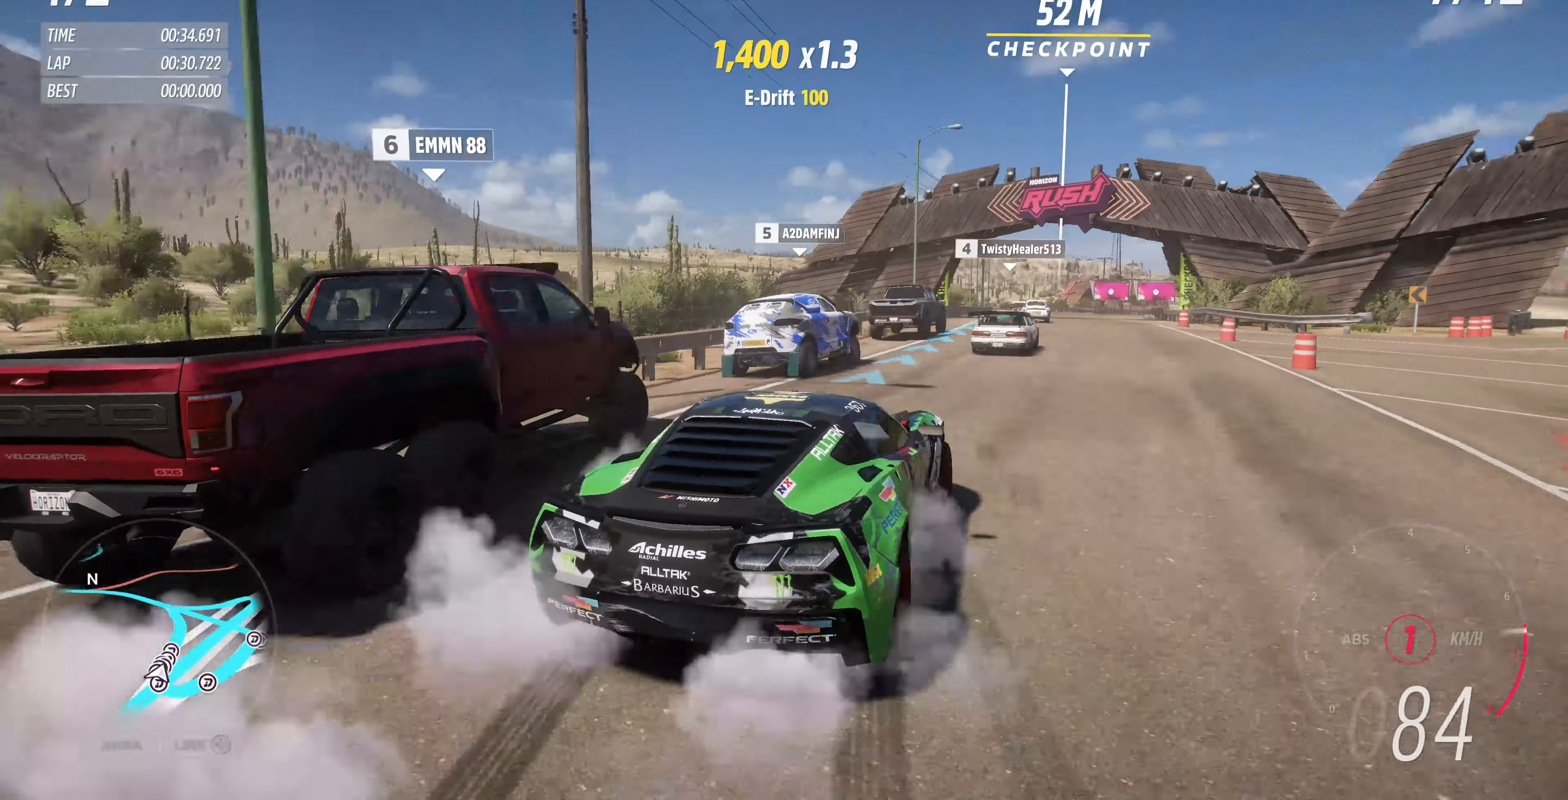
Gameplay with a controller (PlayStation layout); each line is a JSON object with the inputs held at the frame after it. "events" lists button and stick changes between this image and that frame as [ms after this image, input, new state], when the widget could be followed in between.
{"buttons": ["R2"], "left_stick": "right", "right_stick": "center", "events": [[167, "right_stick", "center"]]}
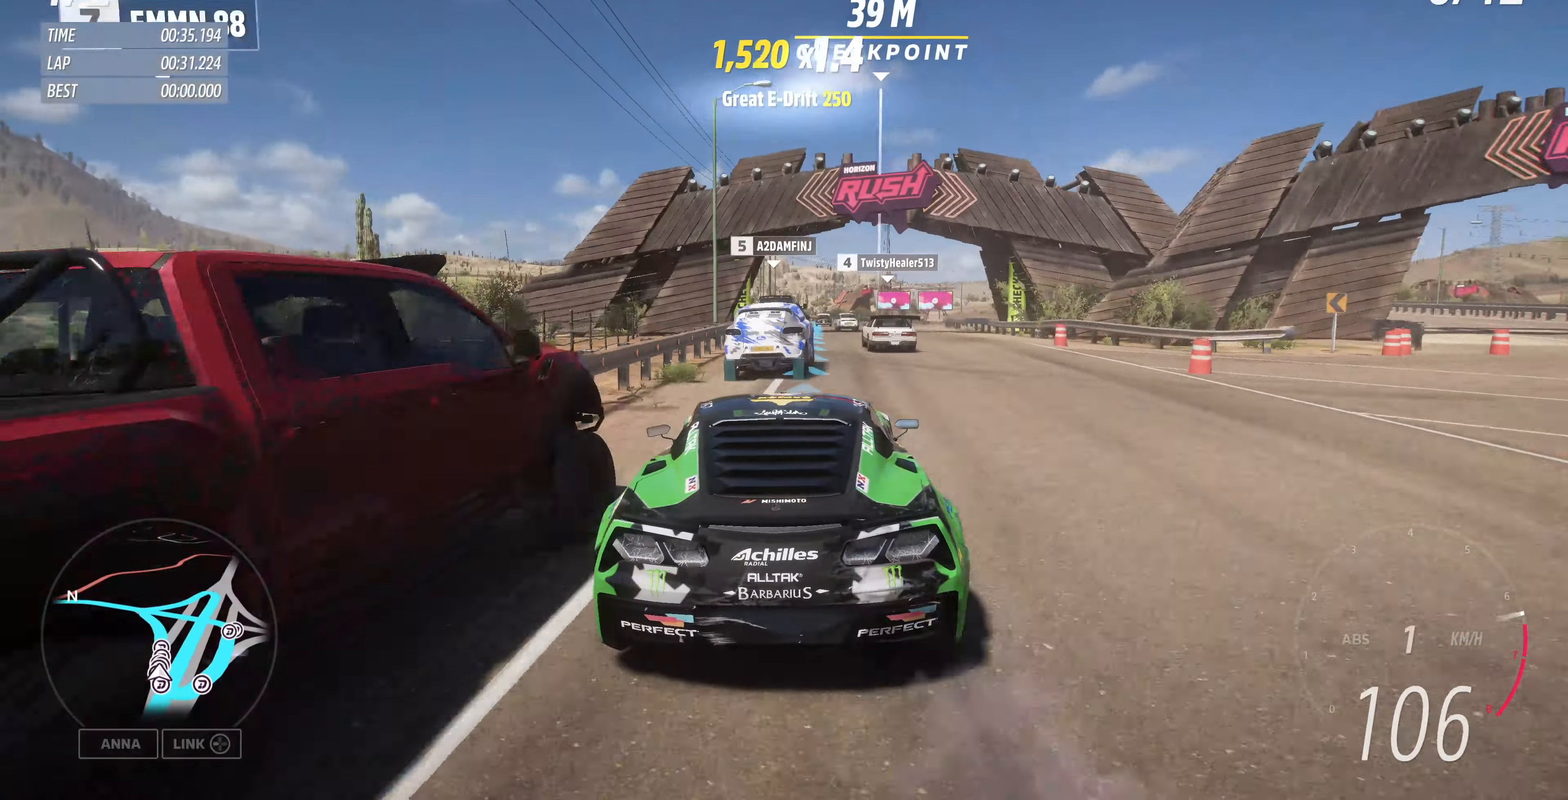
{"buttons": ["R2"], "left_stick": "center", "right_stick": "center", "events": [[67, "left_stick", "center"]]}
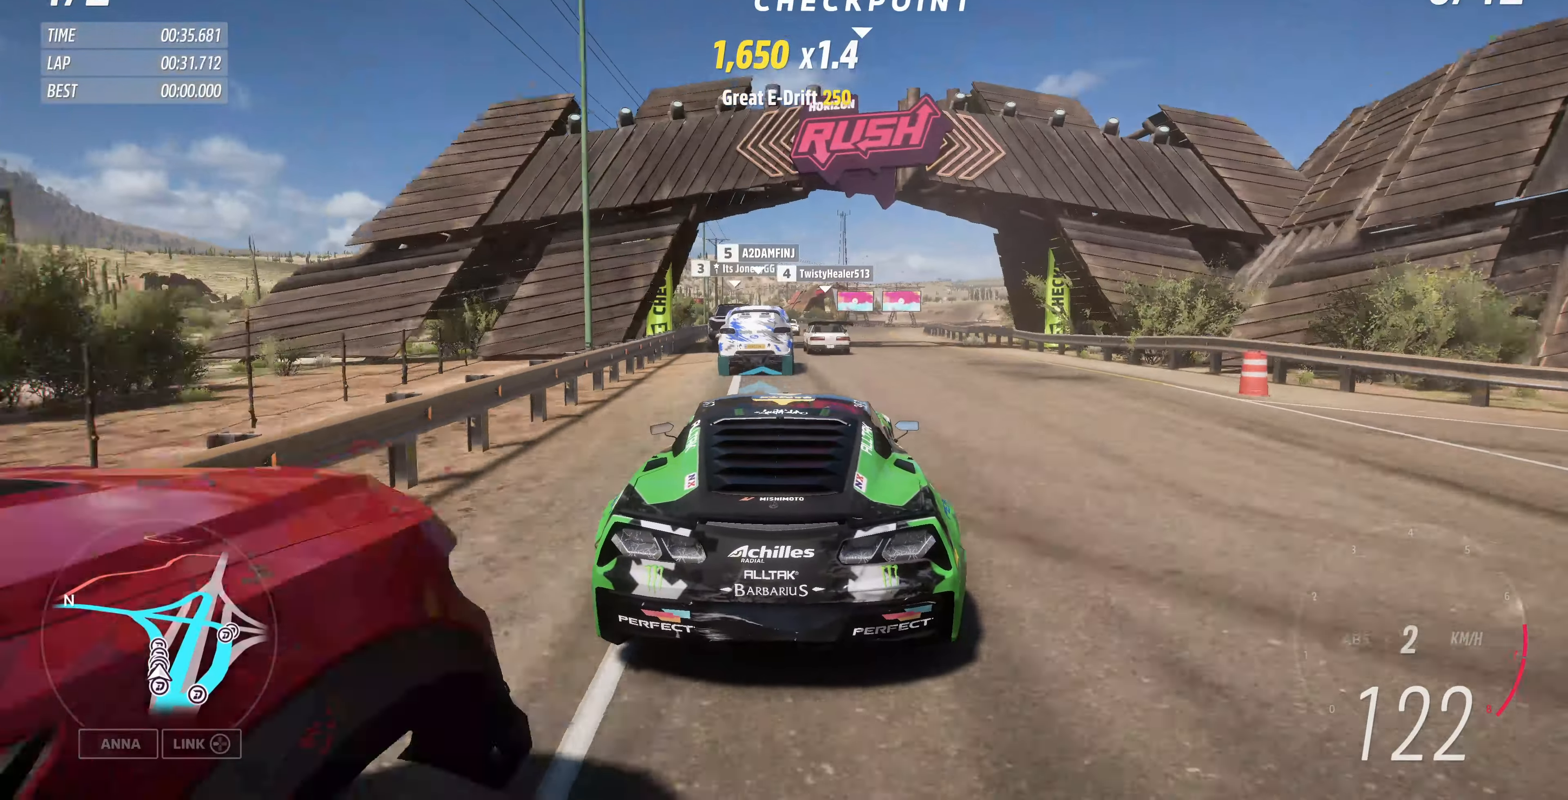
{"buttons": ["R2"], "left_stick": "up", "right_stick": "center", "events": [[67, "left_stick", "up-left"], [467, "left_stick", "up"]]}
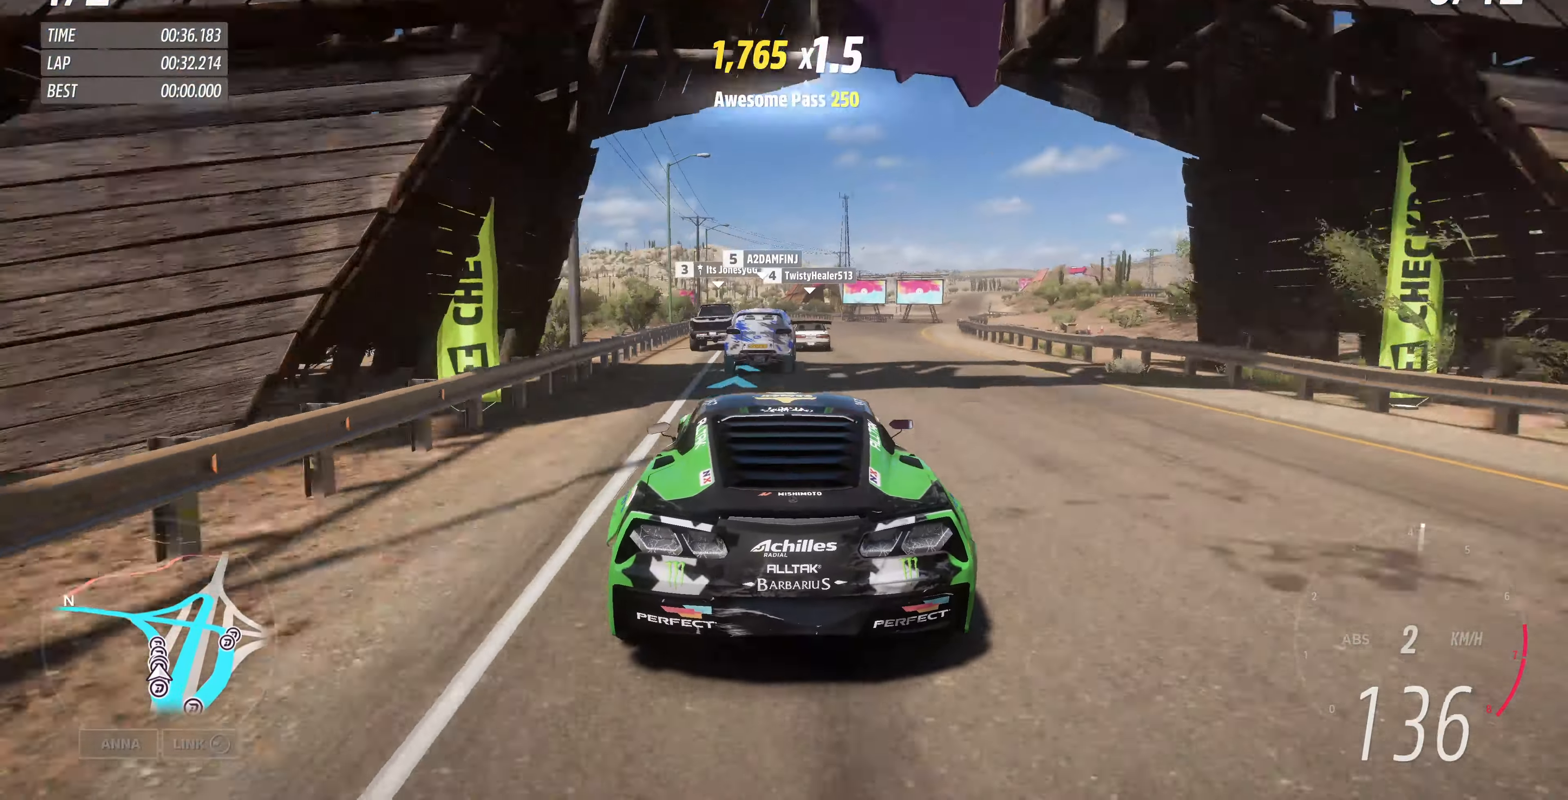
{"buttons": ["R2"], "left_stick": "up", "right_stick": "center", "events": []}
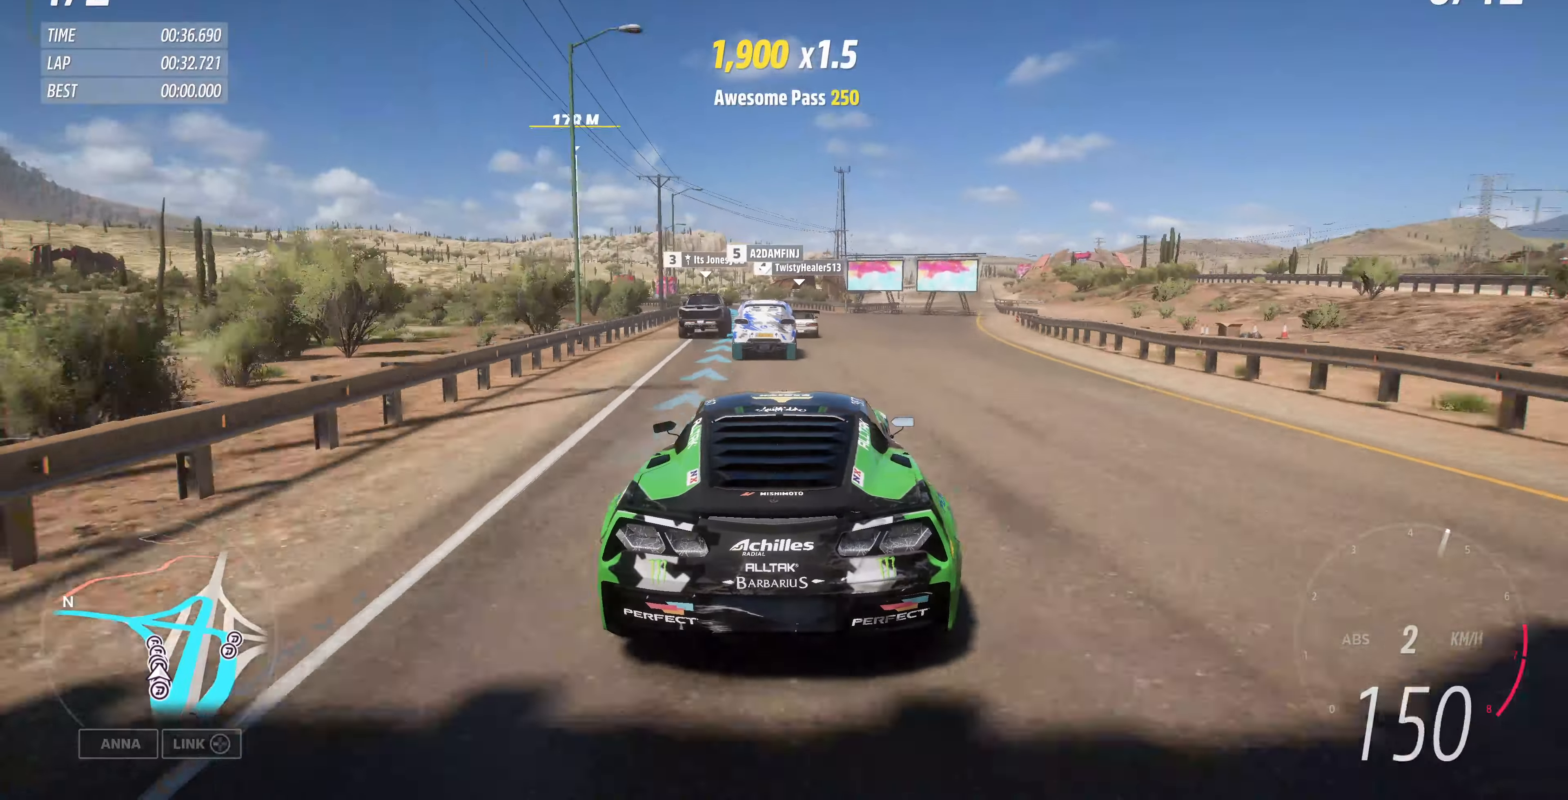
{"buttons": ["R2"], "left_stick": "up", "right_stick": "center", "events": []}
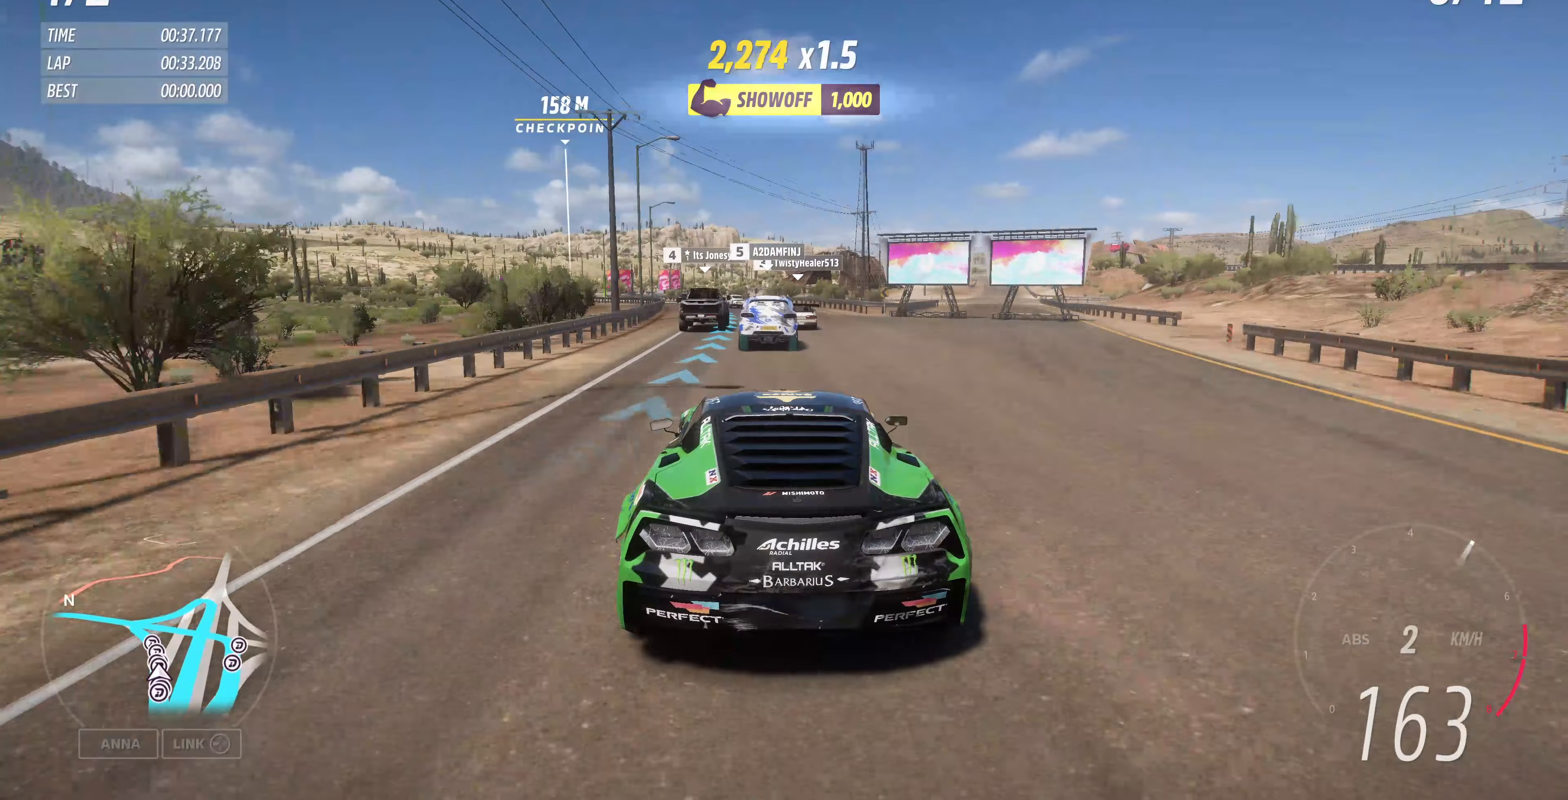
{"buttons": ["R2"], "left_stick": "up", "right_stick": "center", "events": []}
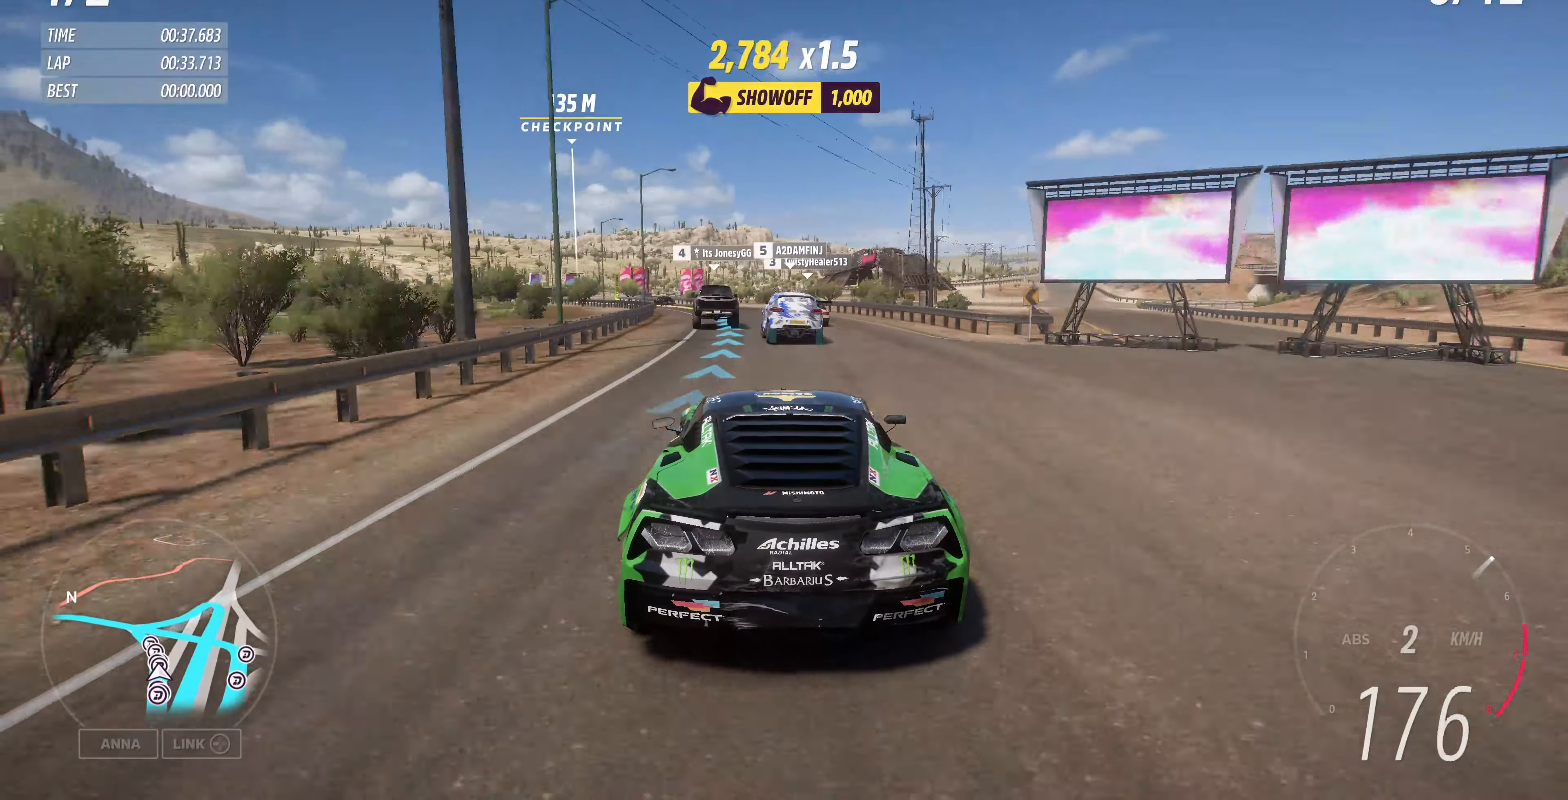
{"buttons": ["CROSS"], "left_stick": "up", "right_stick": "center", "events": [[100, "R2", "up"], [433, "CROSS", "down"]]}
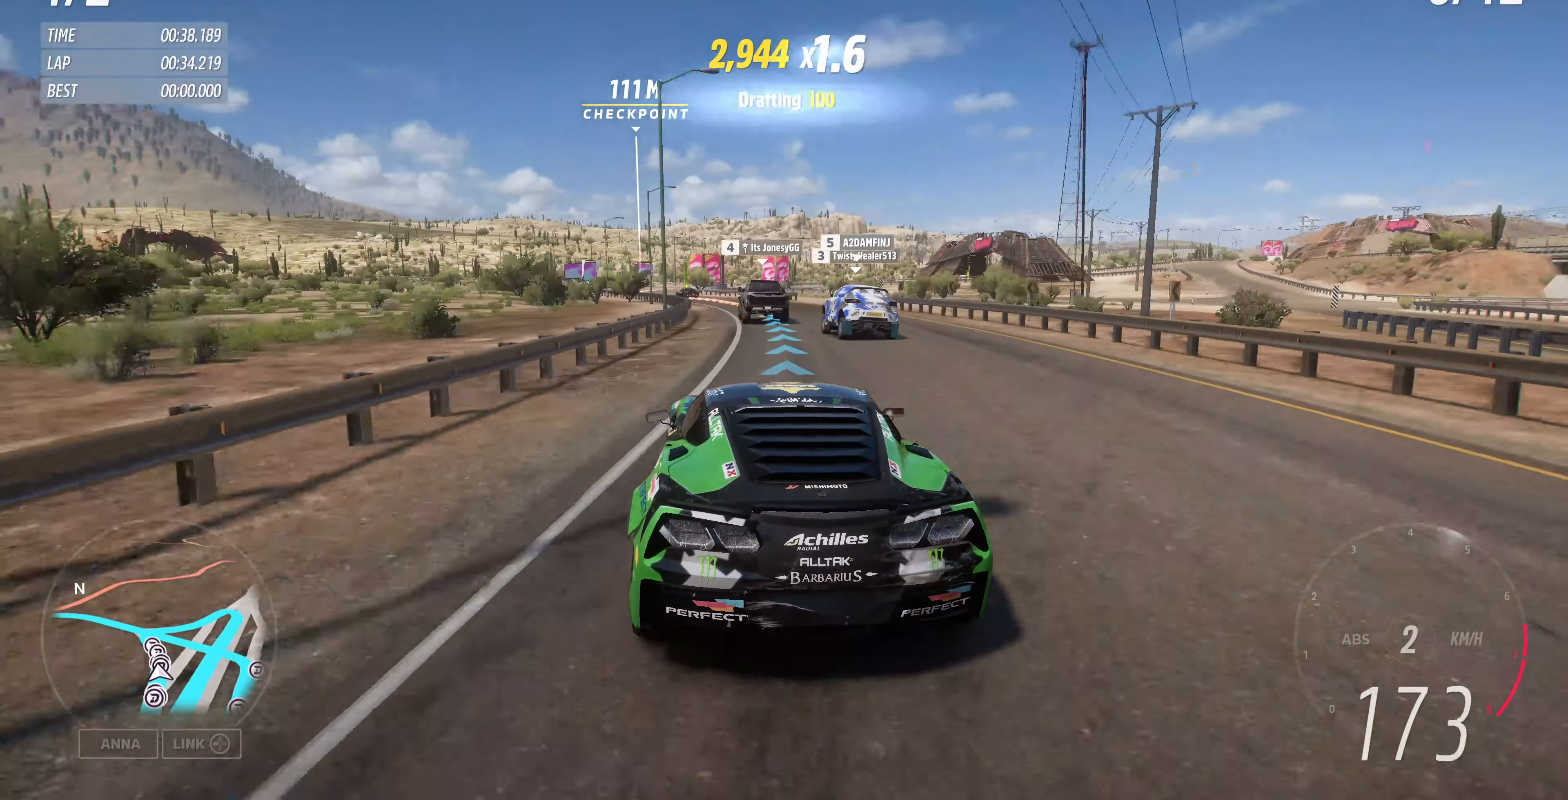
{"buttons": [], "left_stick": "up", "right_stick": "center", "events": [[233, "CROSS", "up"]]}
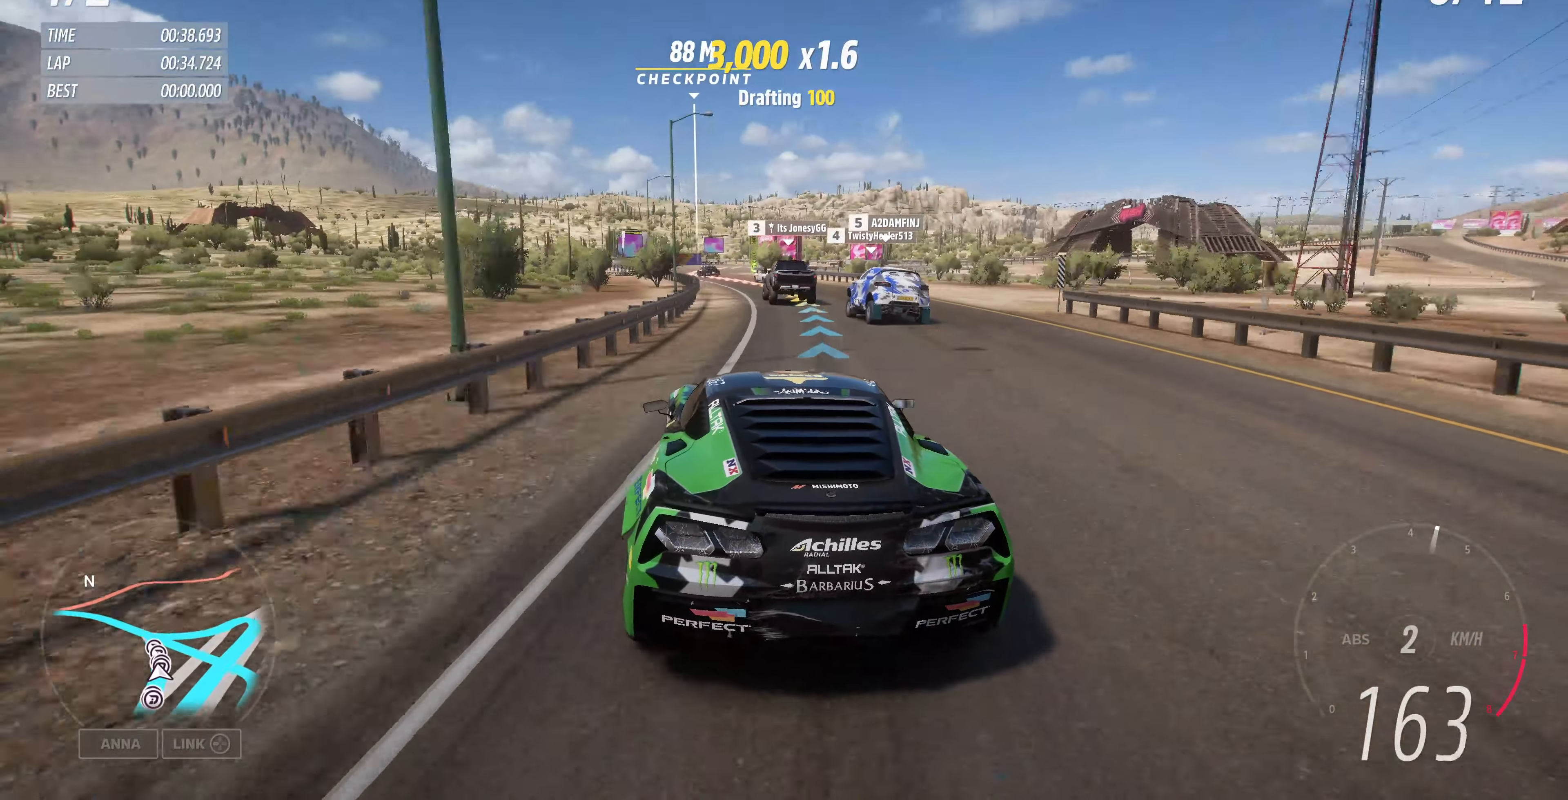
{"buttons": [], "left_stick": "up", "right_stick": "center", "events": []}
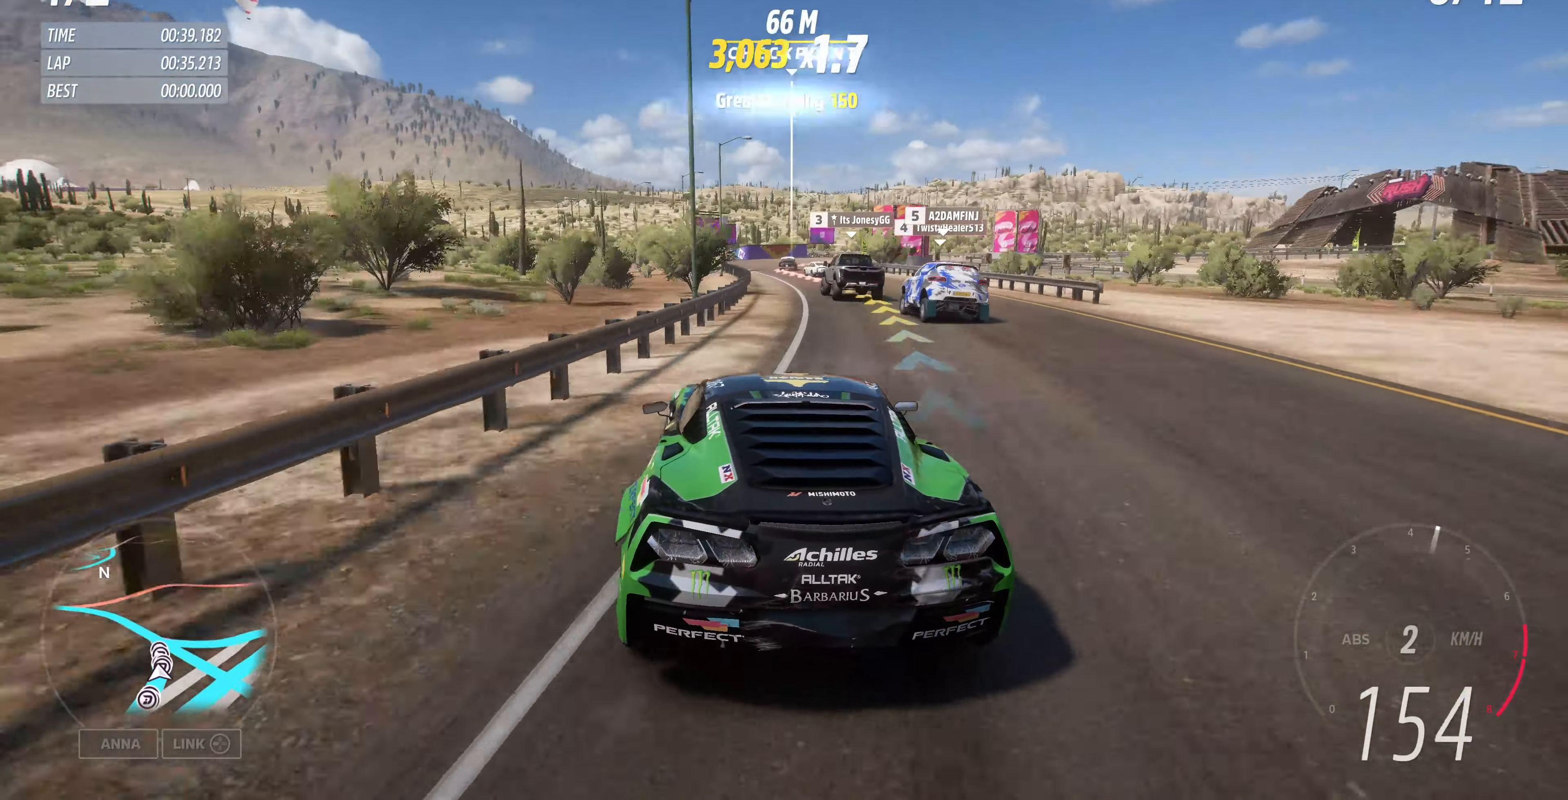
{"buttons": ["L2"], "left_stick": "up", "right_stick": "center", "events": [[33, "L2", "down"], [267, "L2", "up"], [300, "L2", "down"]]}
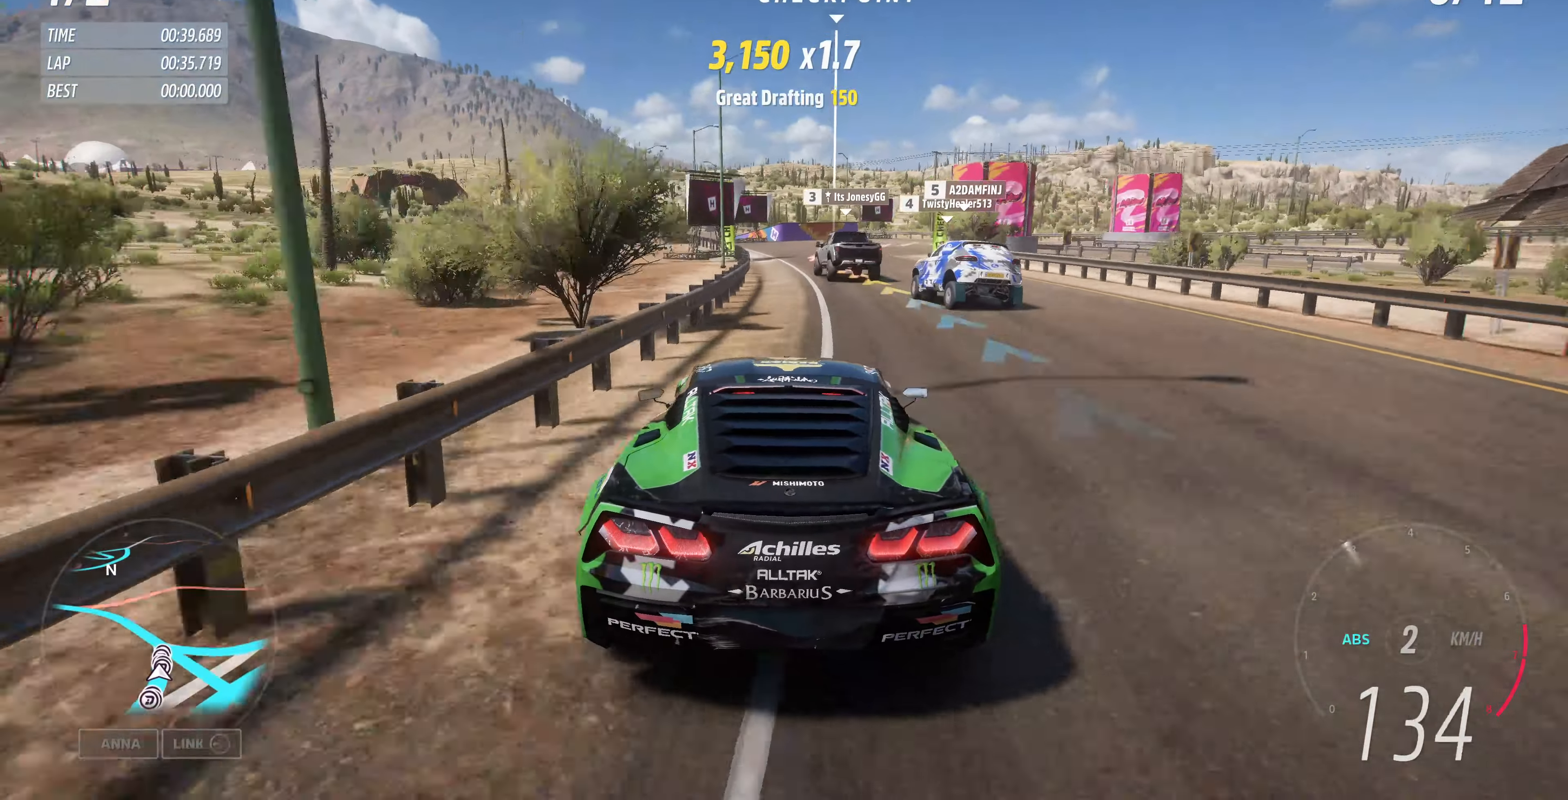
{"buttons": ["CROSS"], "left_stick": "up", "right_stick": "center", "events": [[200, "CROSS", "down"], [267, "L2", "up"], [333, "left_stick", "up-left"], [500, "left_stick", "up"]]}
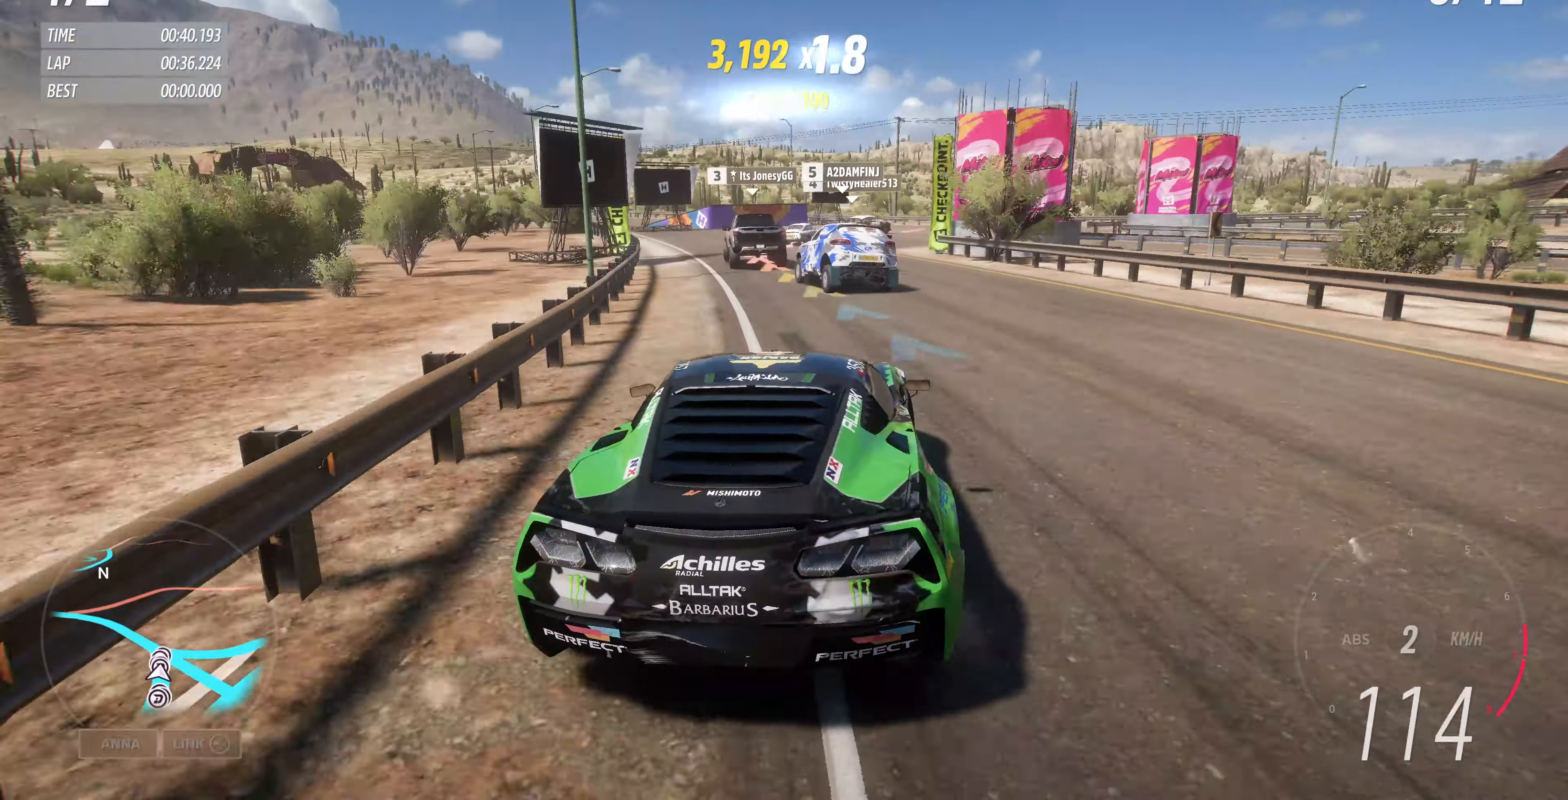
{"buttons": ["CROSS", "R2"], "left_stick": "up-right", "right_stick": "center", "events": [[233, "CROSS", "up"], [333, "R2", "down"], [333, "left_stick", "up-right"], [433, "CROSS", "down"]]}
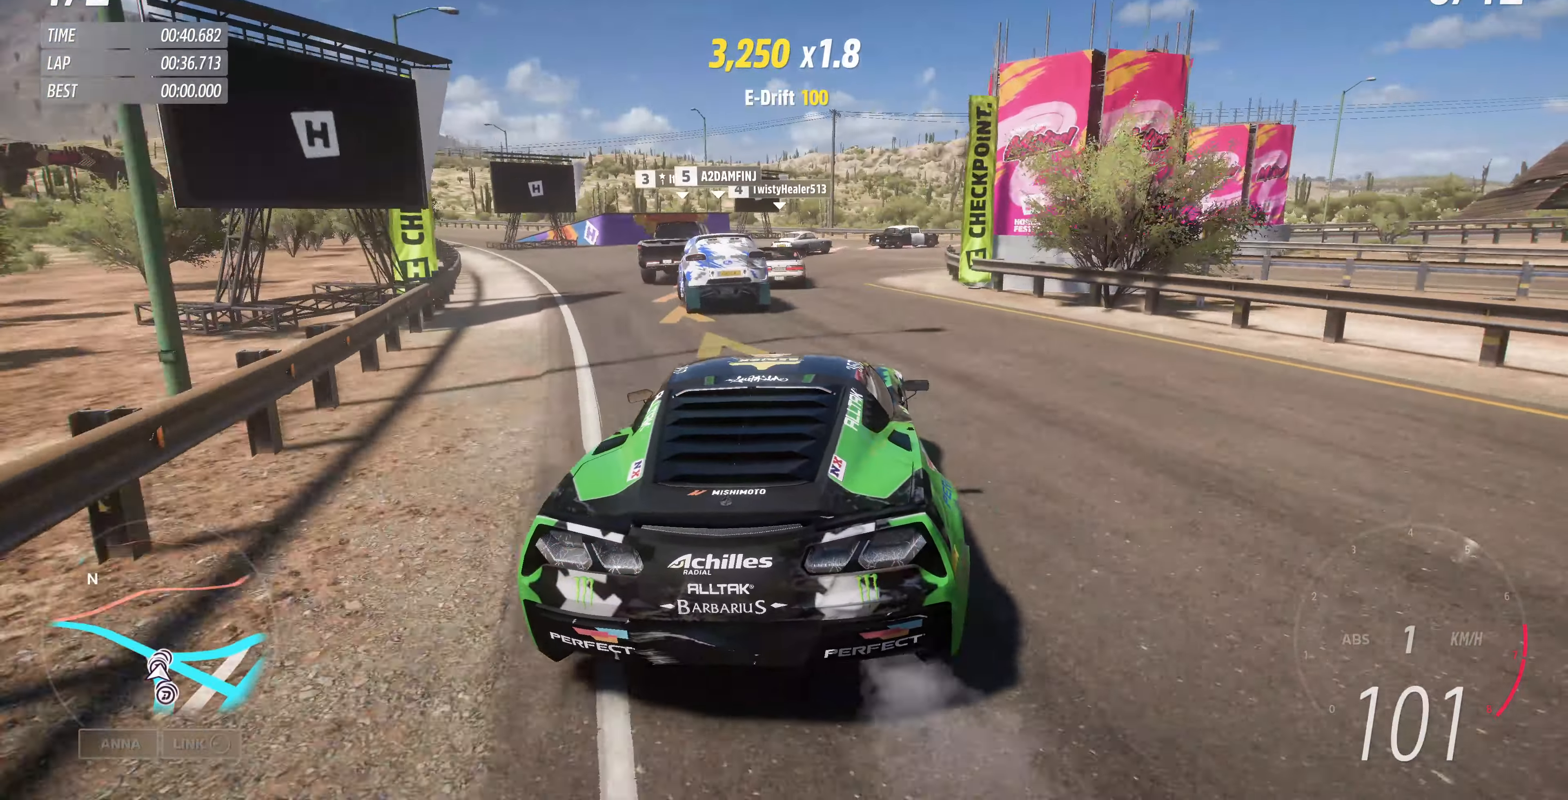
{"buttons": ["R2"], "left_stick": "up", "right_stick": "center", "events": [[133, "R2", "up"], [167, "CROSS", "up"], [267, "left_stick", "up"], [467, "R2", "down"]]}
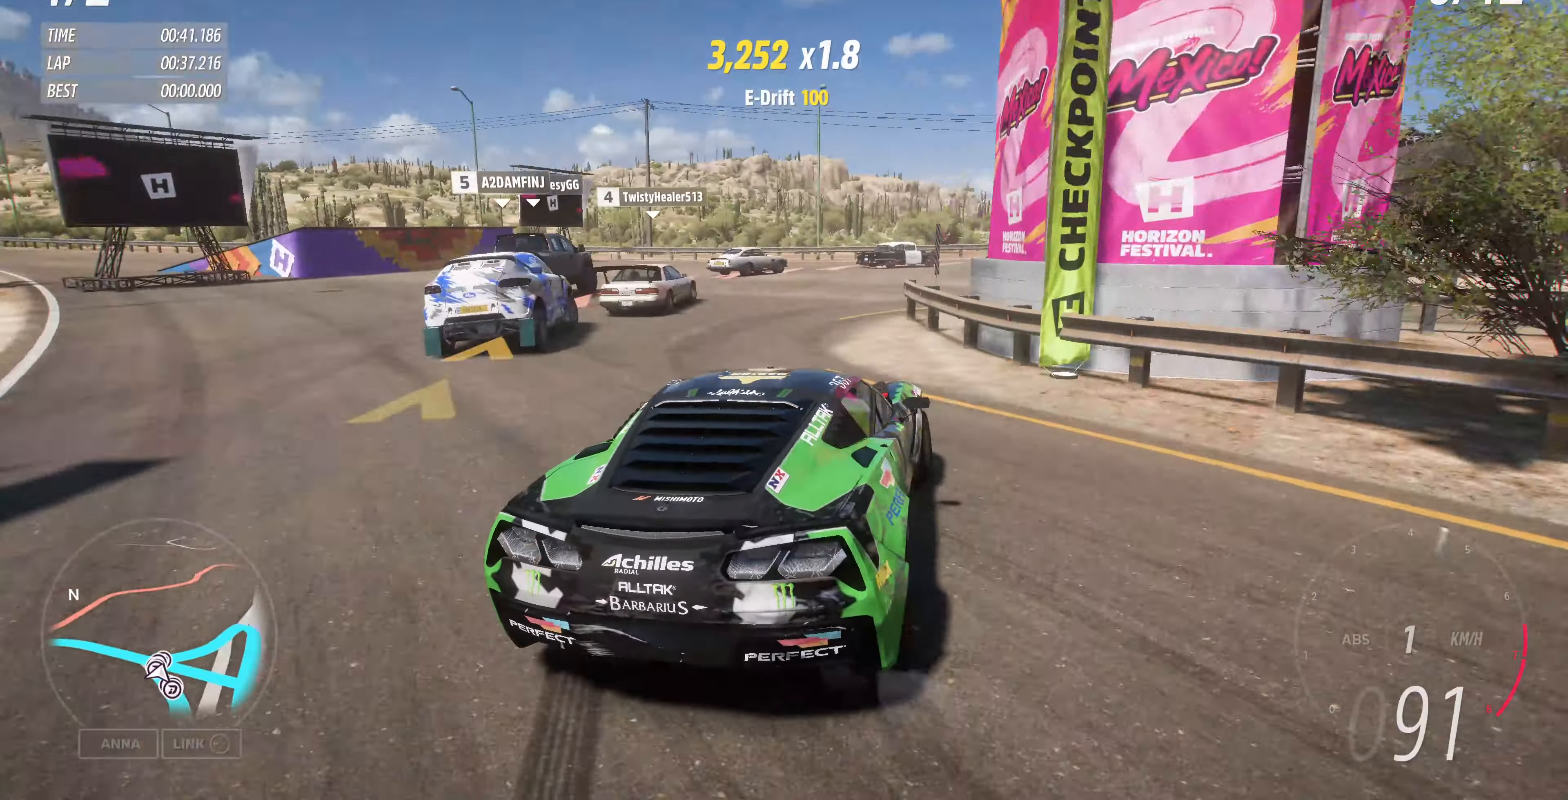
{"buttons": [], "left_stick": "center", "right_stick": "center", "events": [[133, "left_stick", "center"], [333, "R2", "up"]]}
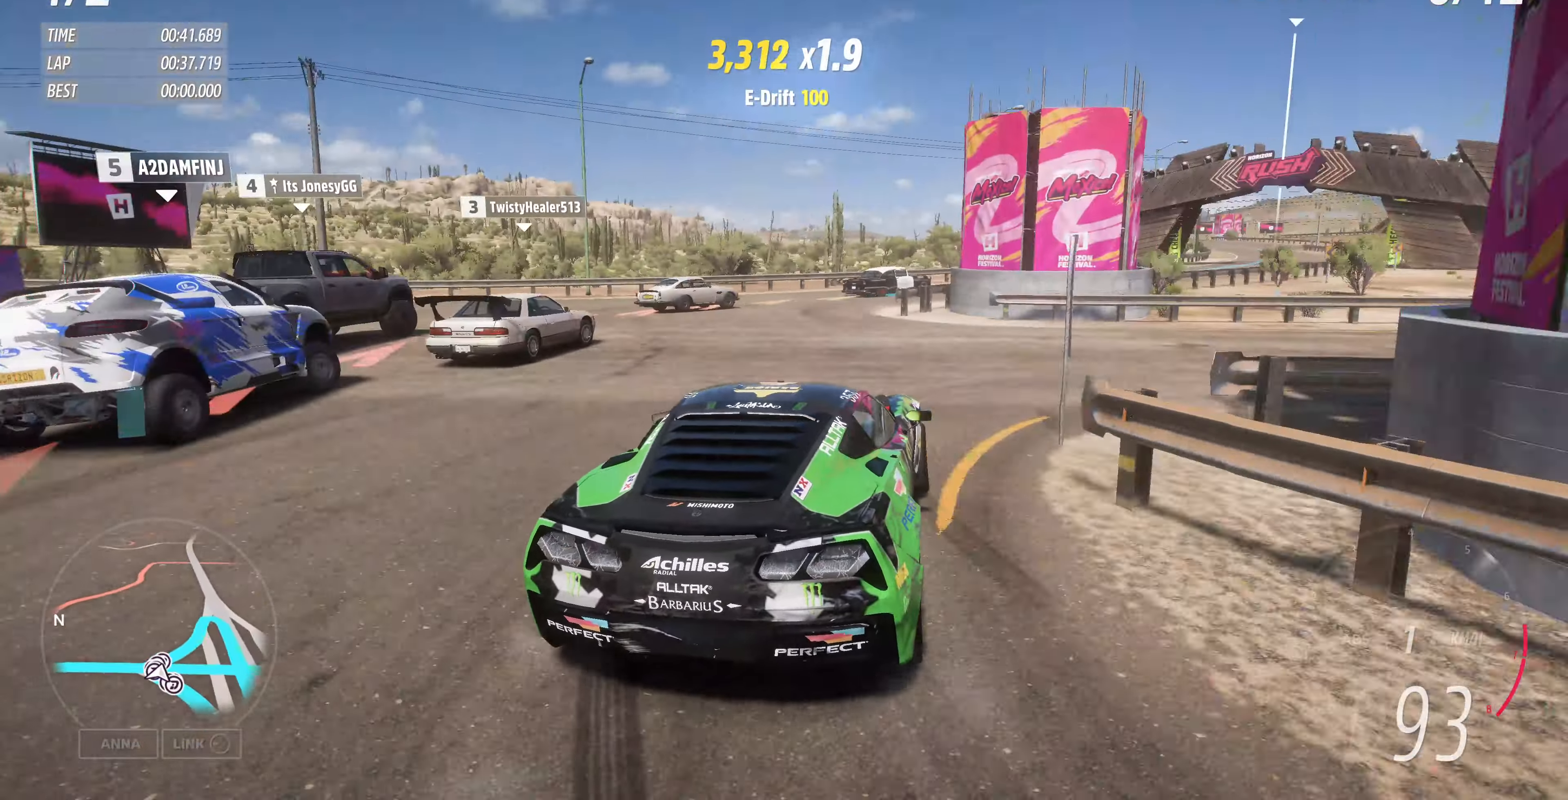
{"buttons": [], "left_stick": "center", "right_stick": "center", "events": [[33, "R2", "down"], [267, "R2", "up"]]}
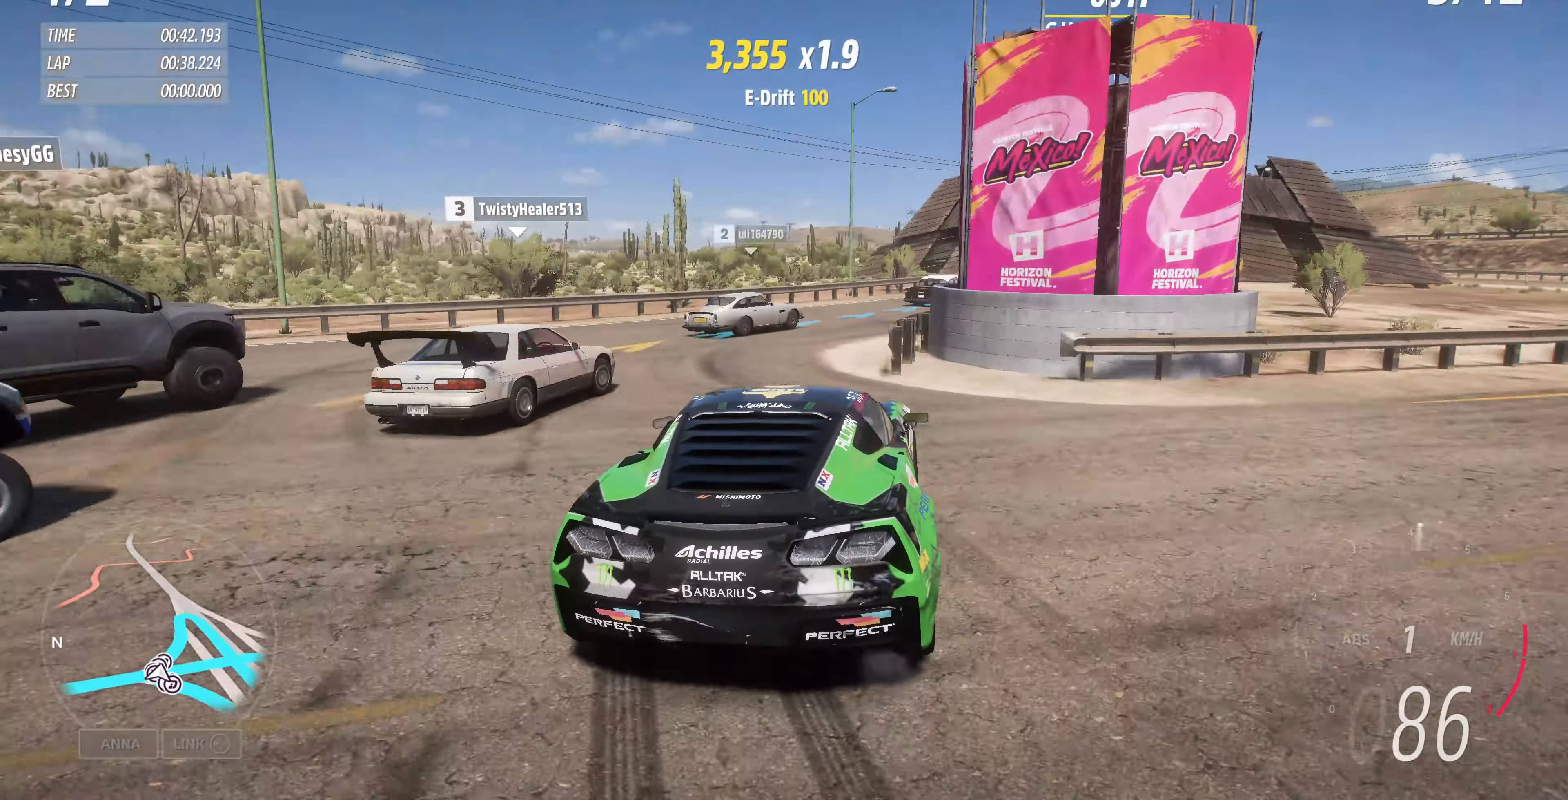
{"buttons": ["R2"], "left_stick": "center", "right_stick": "center", "events": [[400, "R2", "down"]]}
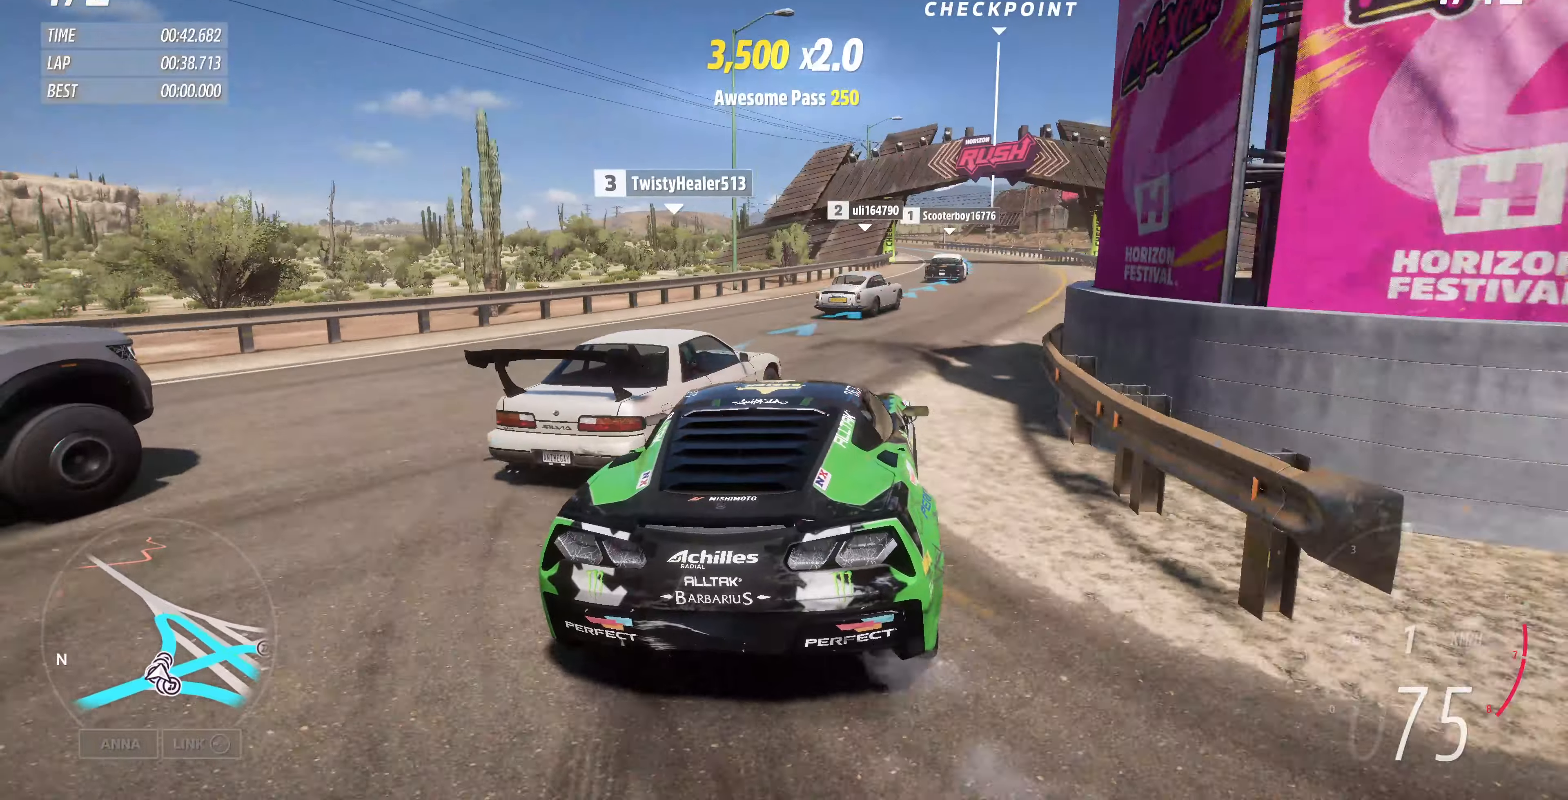
{"buttons": ["R2"], "left_stick": "center", "right_stick": "center", "events": [[266, "left_stick", "left"], [400, "left_stick", "center"]]}
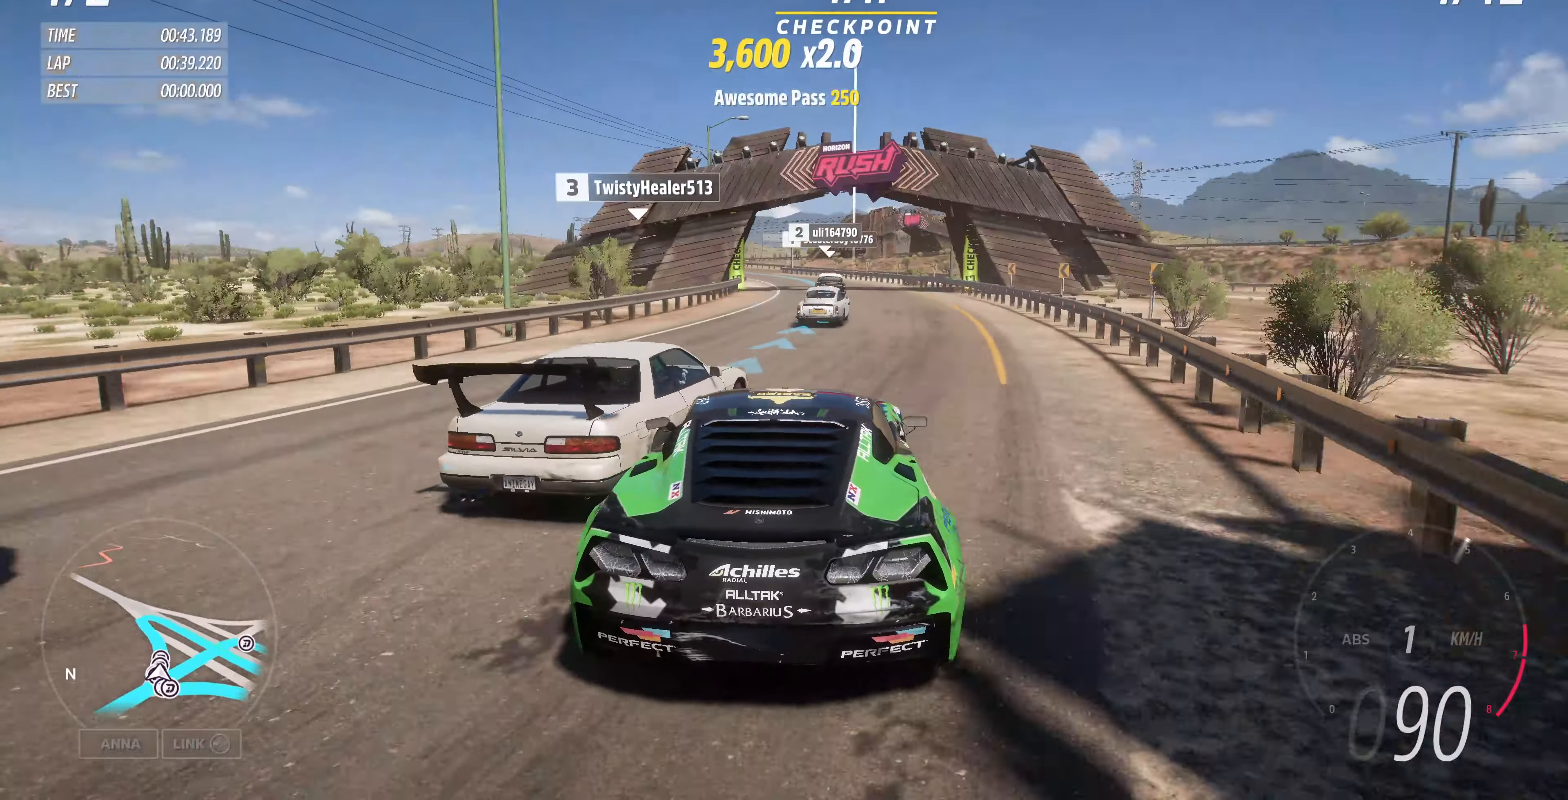
{"buttons": ["R2"], "left_stick": "center", "right_stick": "center", "events": [[200, "left_stick", "right"], [333, "left_stick", "center"]]}
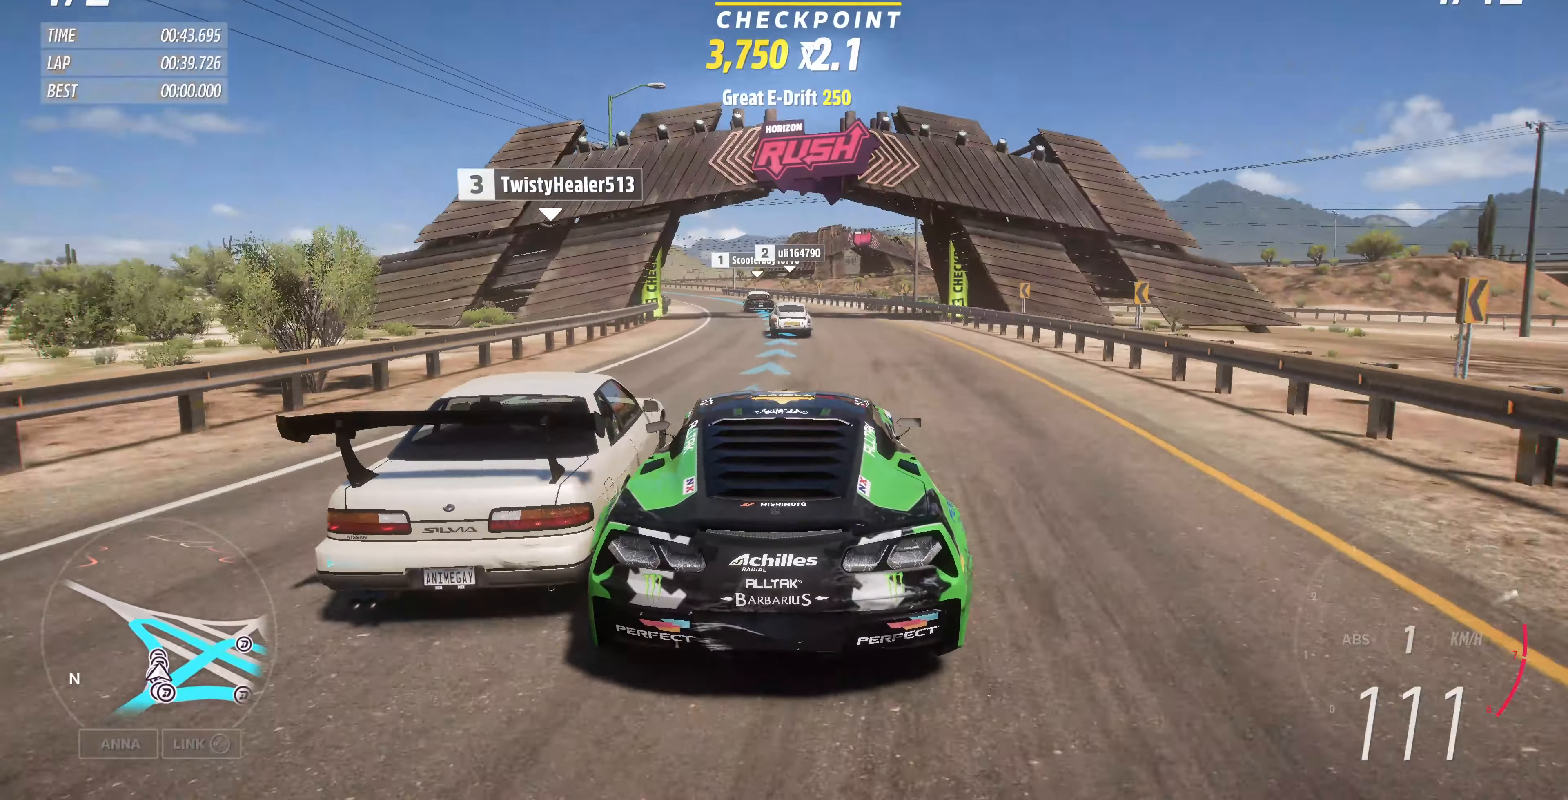
{"buttons": ["R2"], "left_stick": "up-left", "right_stick": "down", "events": [[133, "left_stick", "up-left"], [133, "right_stick", "down"]]}
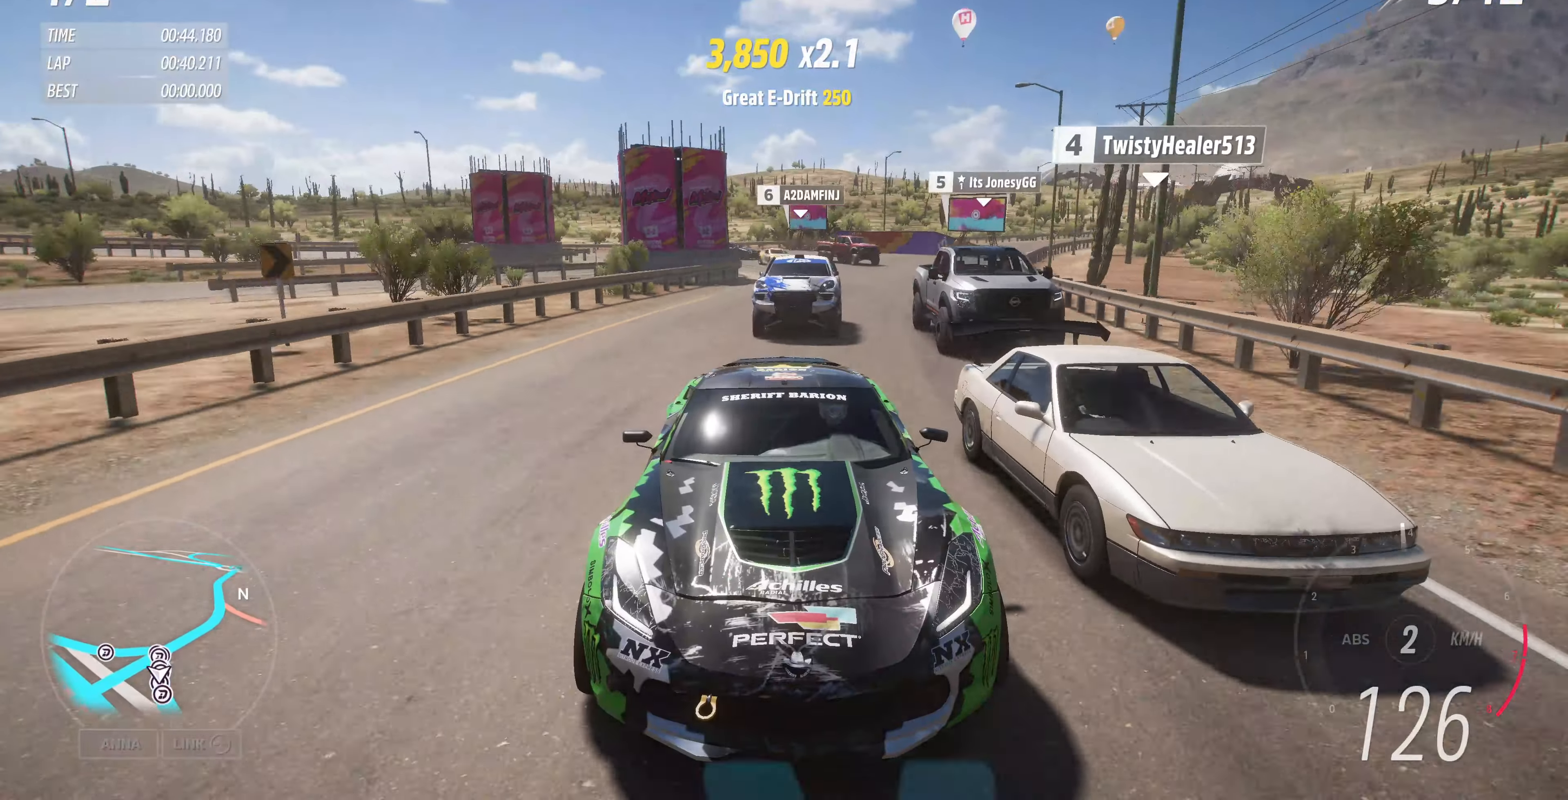
{"buttons": ["R2"], "left_stick": "up-left", "right_stick": "center", "events": [[400, "right_stick", "center"]]}
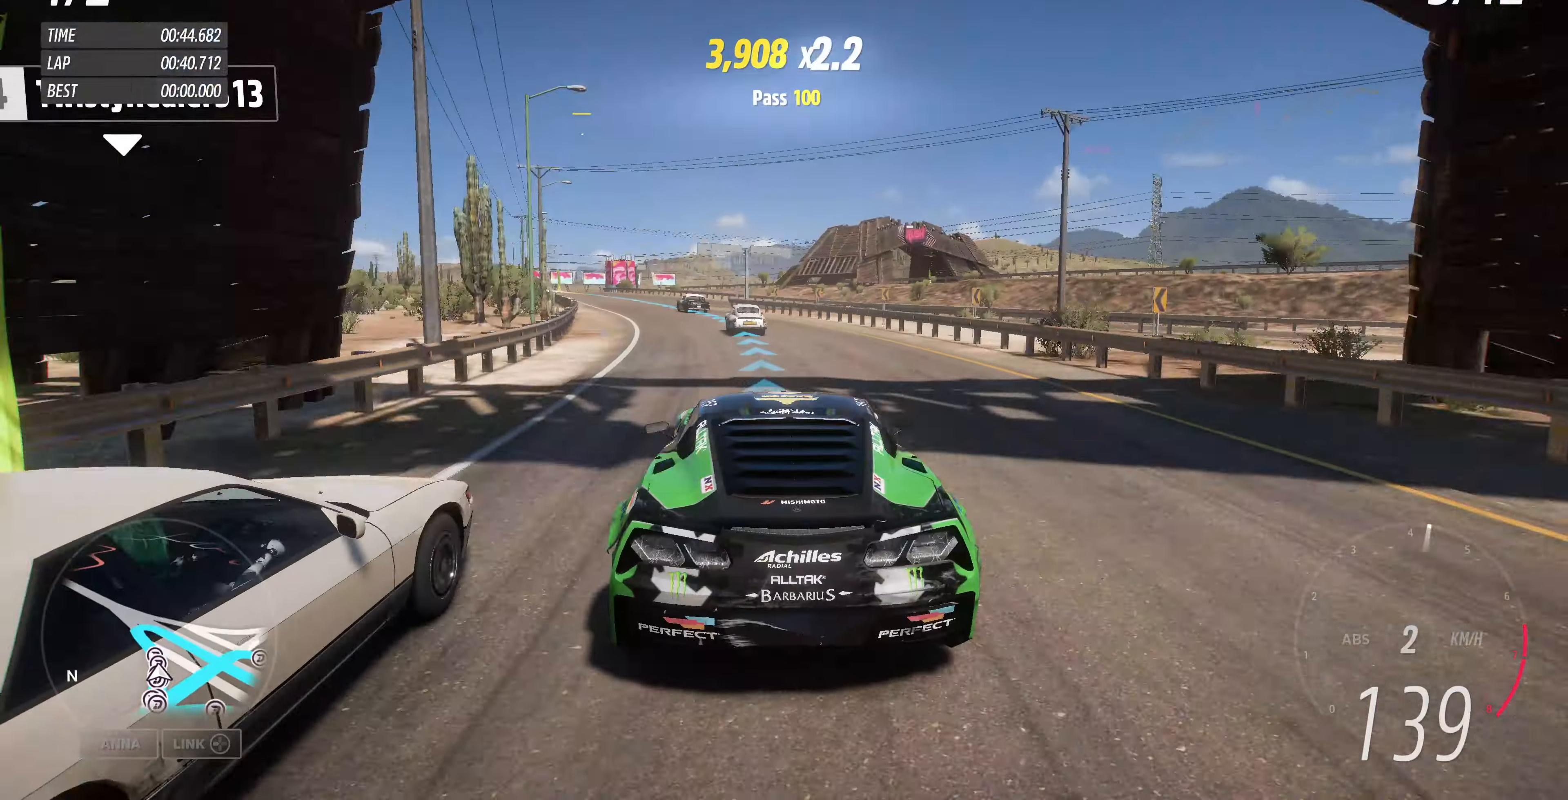
{"buttons": ["R2"], "left_stick": "up-left", "right_stick": "center", "events": []}
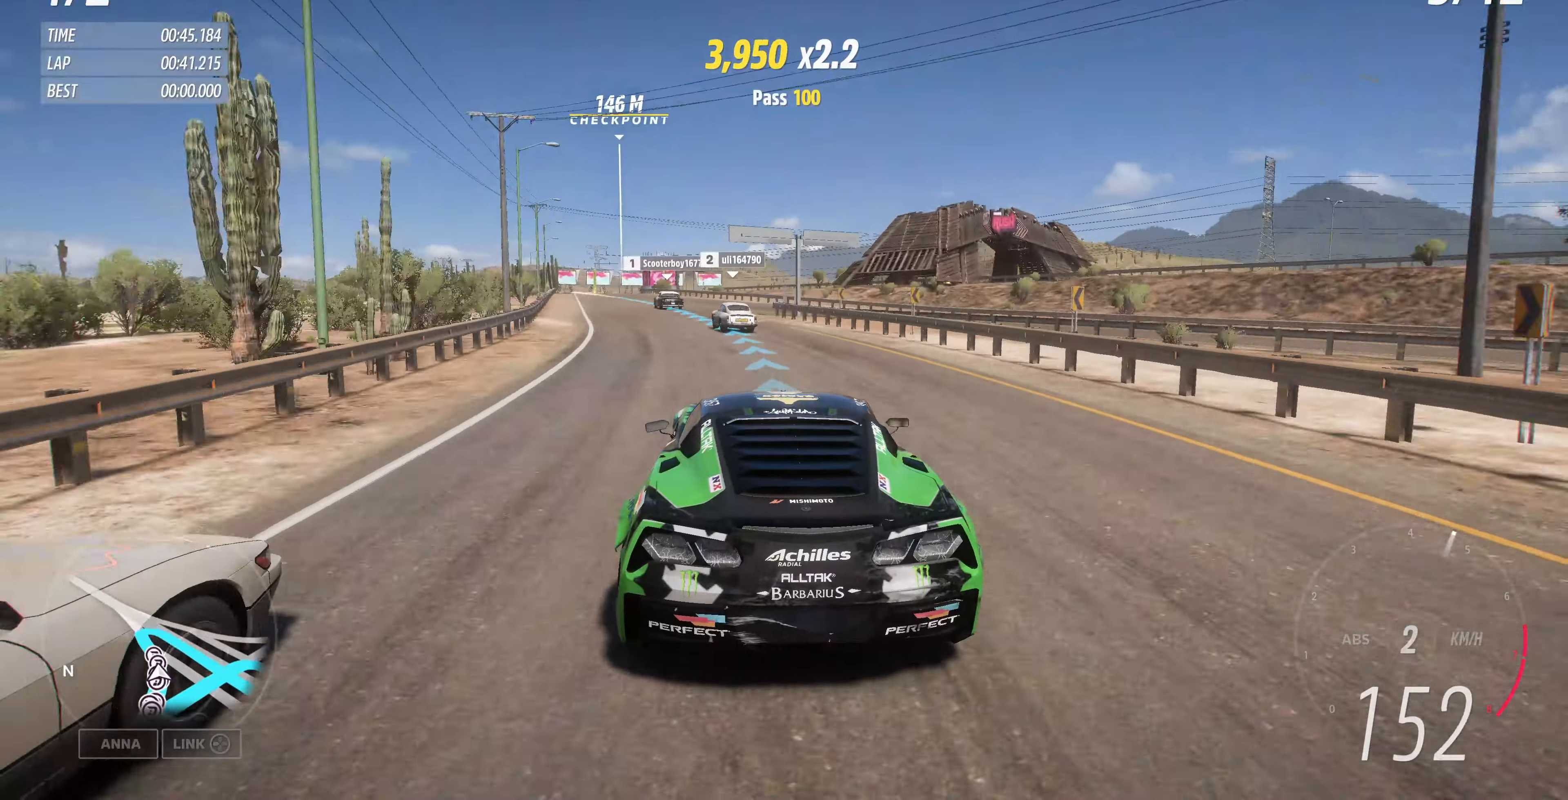
{"buttons": ["R2"], "left_stick": "up-left", "right_stick": "center", "events": []}
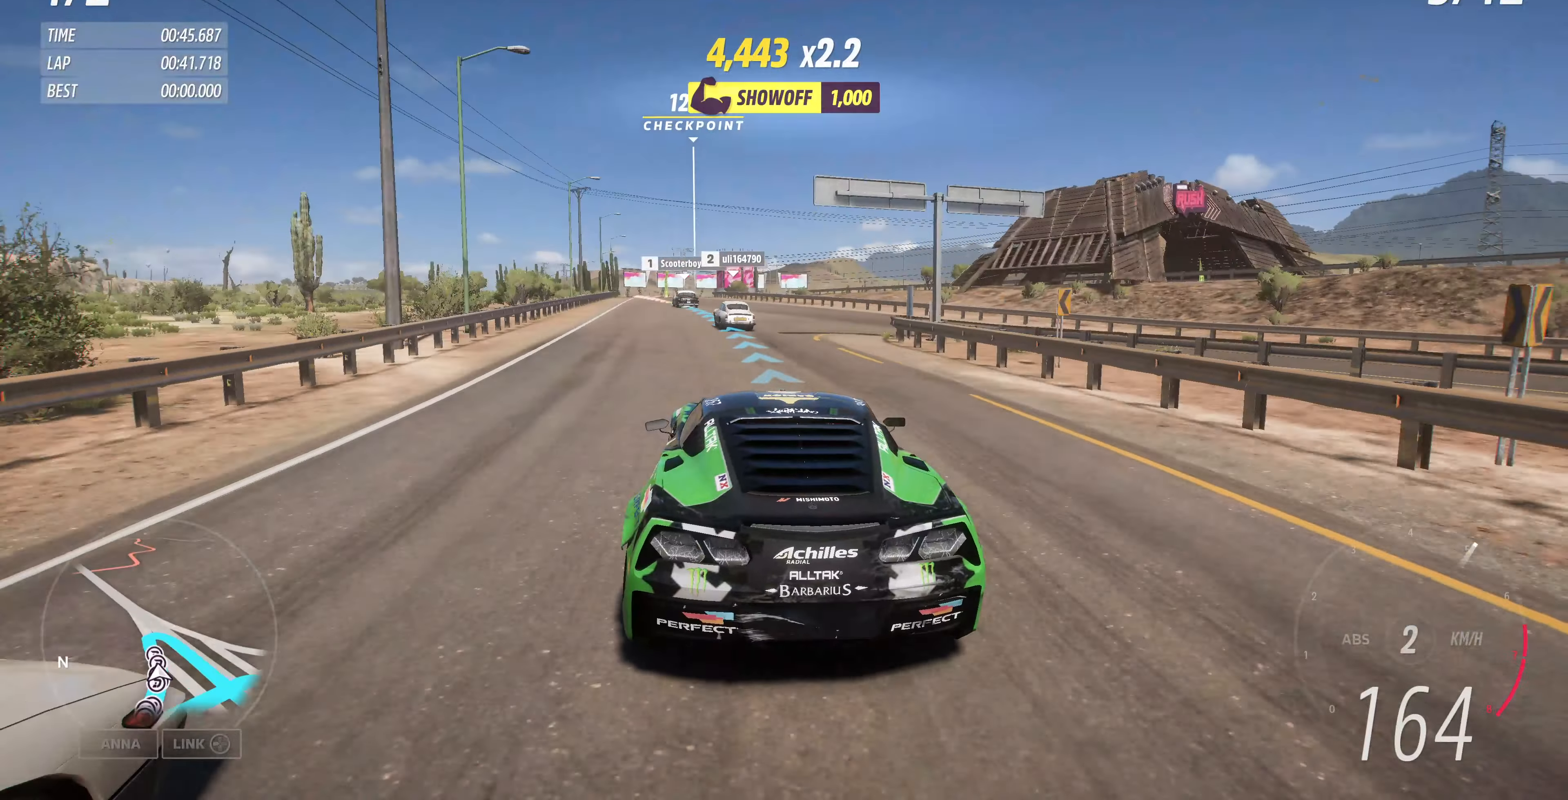
{"buttons": ["R2"], "left_stick": "up-left", "right_stick": "up", "events": [[366, "right_stick", "up"]]}
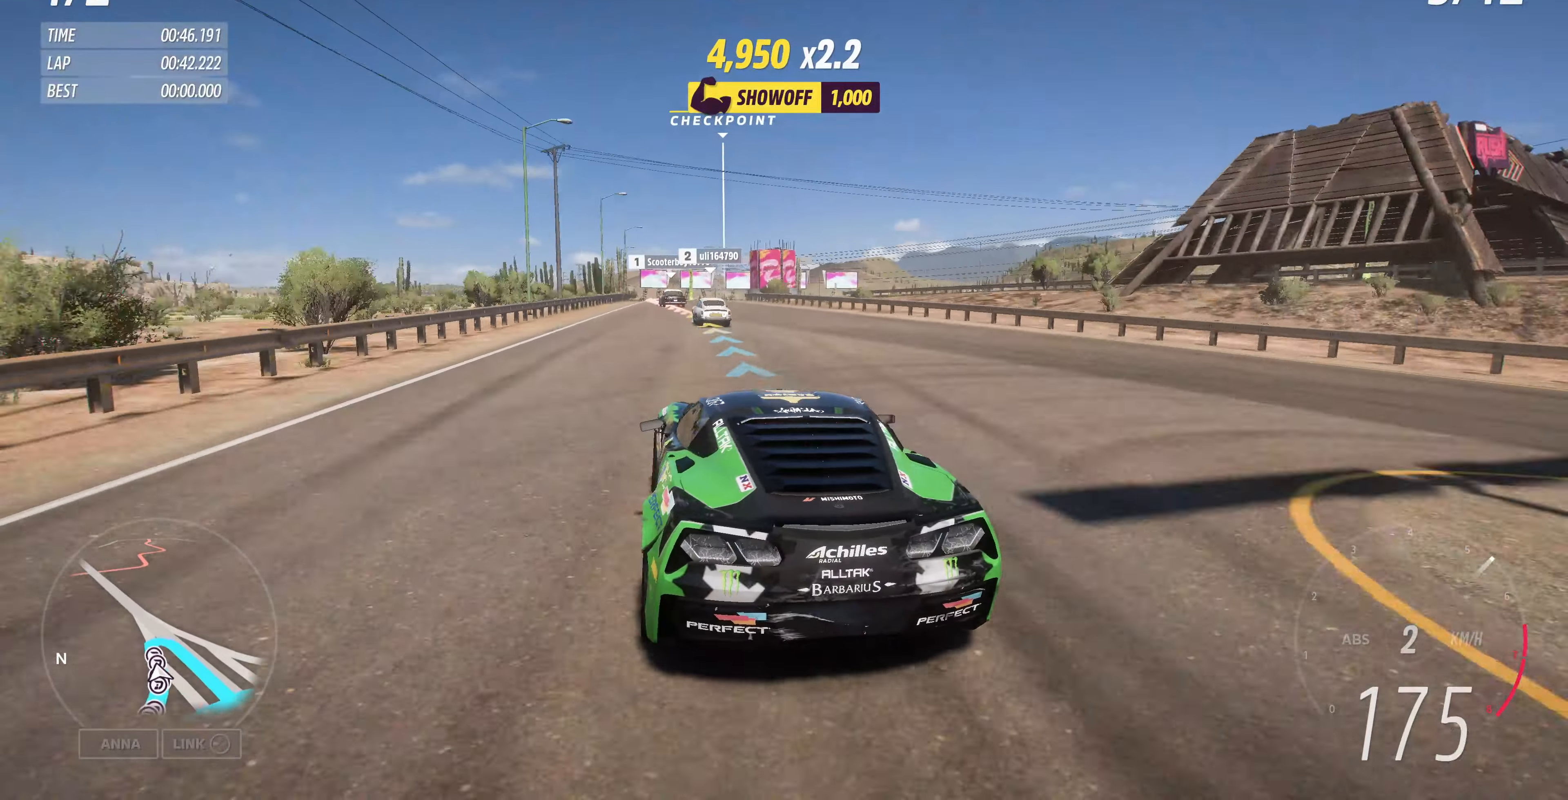
{"buttons": ["L2"], "left_stick": "up", "right_stick": "up", "events": [[366, "L2", "down"], [366, "R2", "up"], [366, "left_stick", "up"]]}
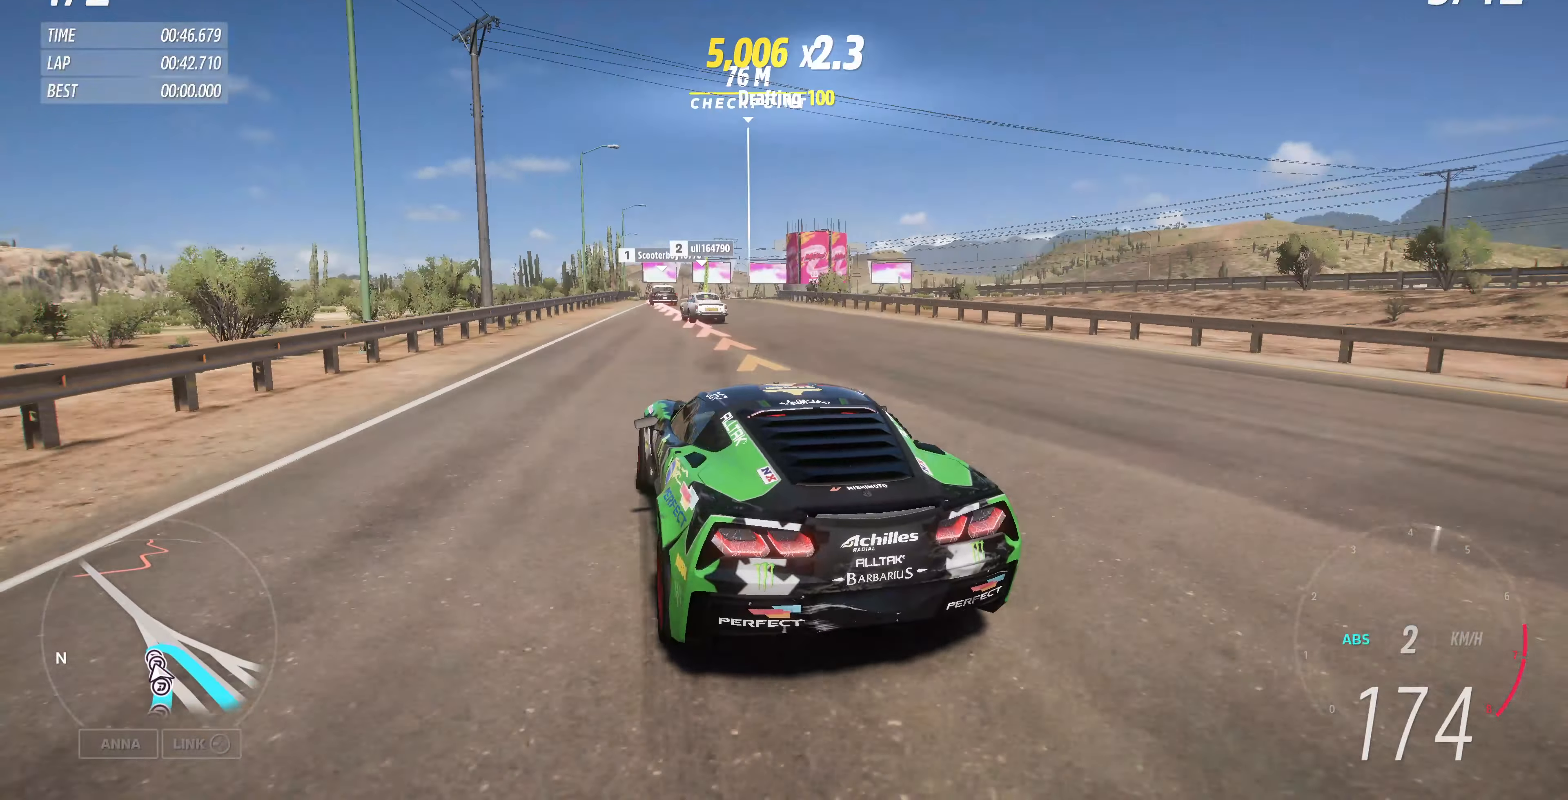
{"buttons": ["L2"], "left_stick": "up", "right_stick": "up", "events": []}
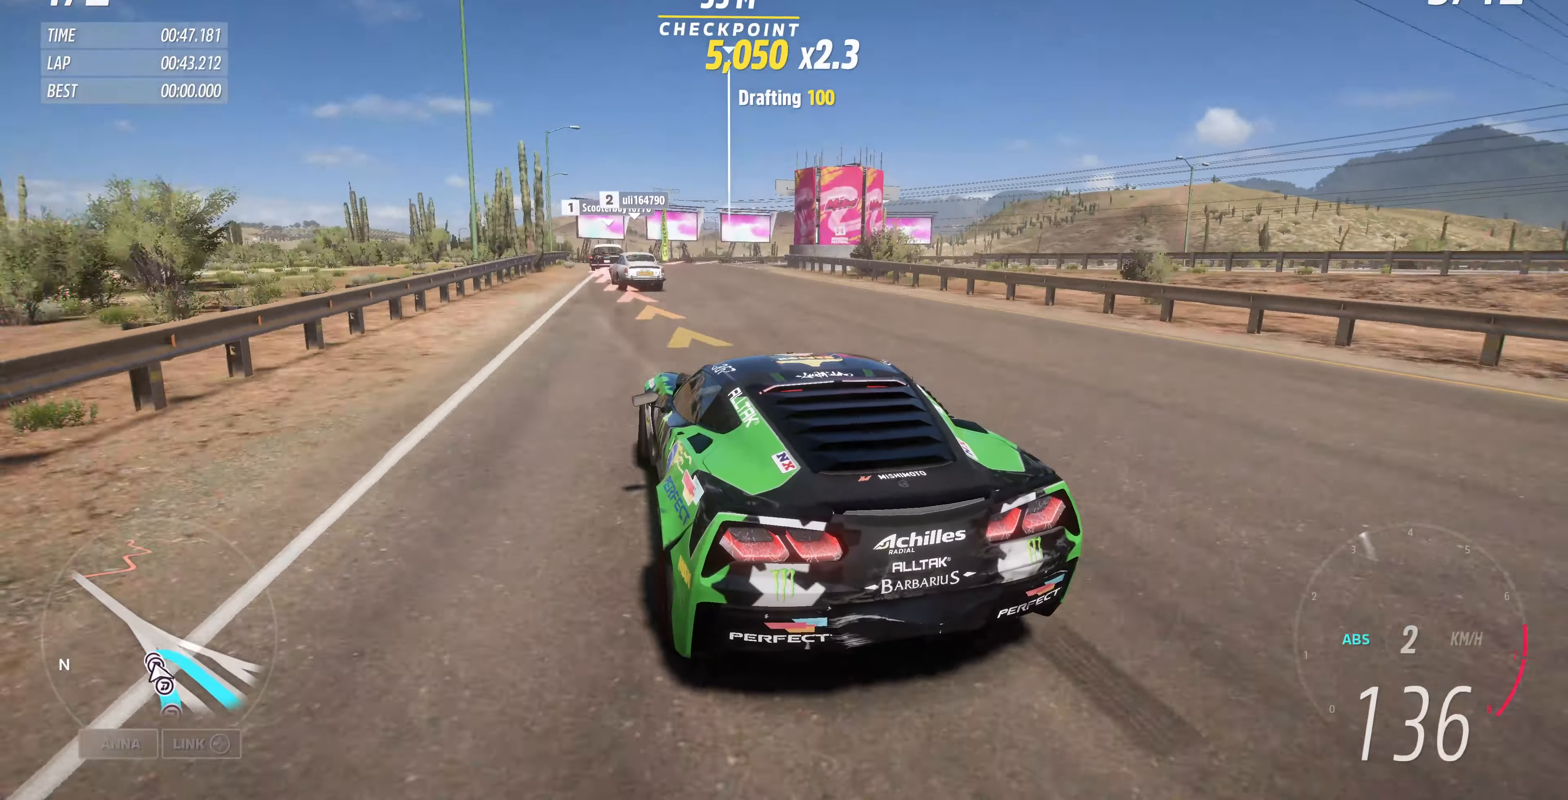
{"buttons": ["L2"], "left_stick": "up", "right_stick": "up", "events": [[66, "CROSS", "down"], [333, "CROSS", "up"]]}